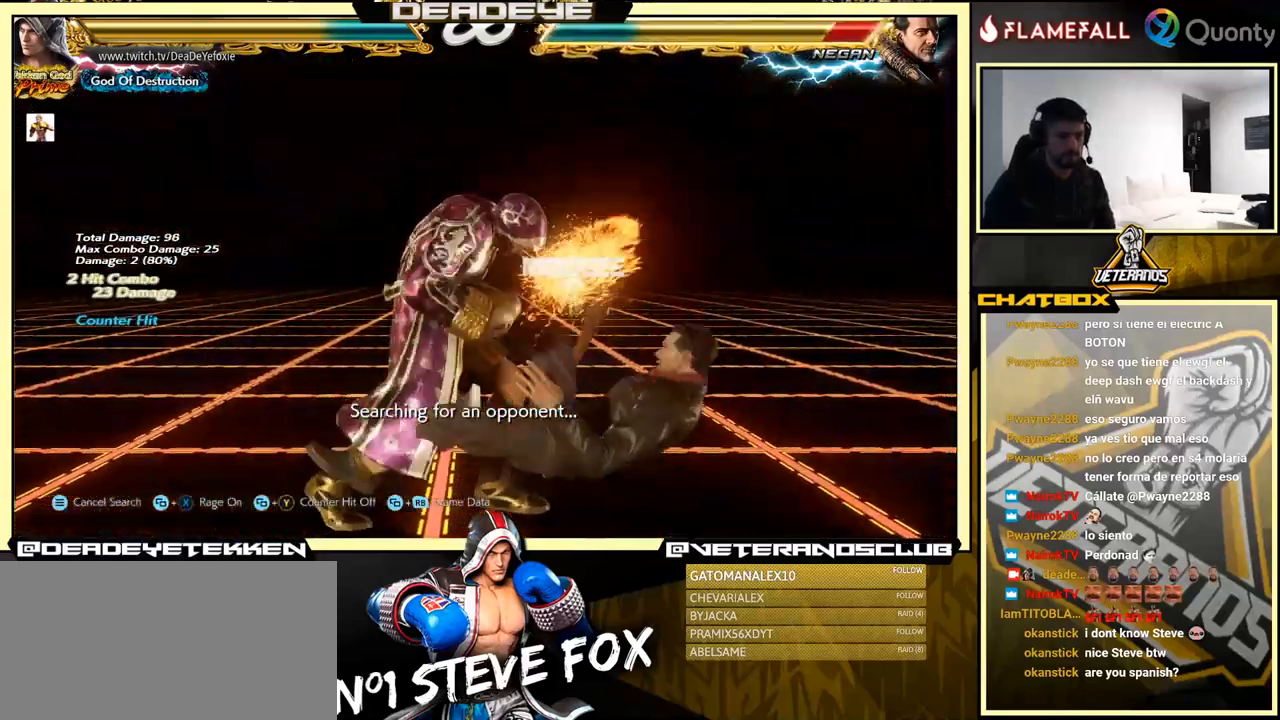
Gameplay with a controller (arcade stick); each line is a JSON object with the inputs held at the frame after it. "events" lists button and stick changes between this image and that frame as [ms after this image, input, new state], when the widget could be followed in between. Not read: L3 R3.
{"buttons": ["R2"], "left_stick": "left", "events": [[417, "left_stick", "left"], [500, "R2", "down"]]}
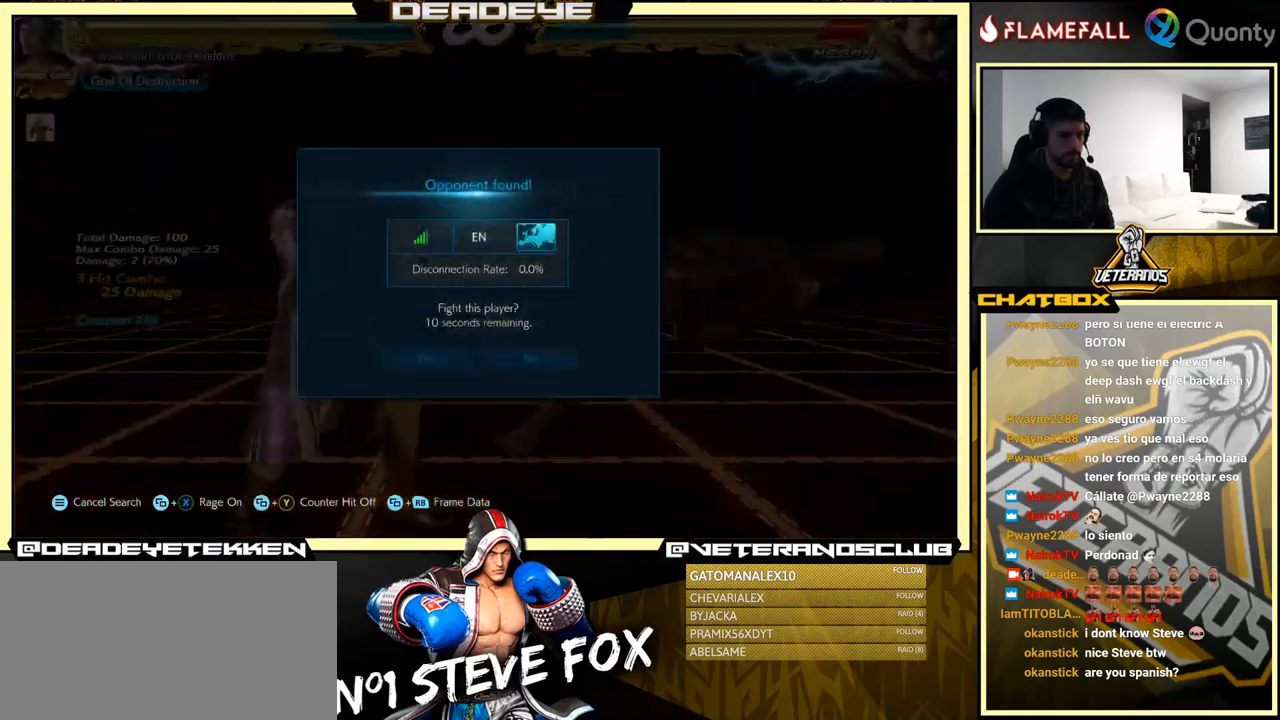
{"buttons": [], "left_stick": "center", "events": [[50, "SQUARE", "down"], [67, "R2", "up"], [67, "left_stick", "center"], [100, "SQUARE", "up"]]}
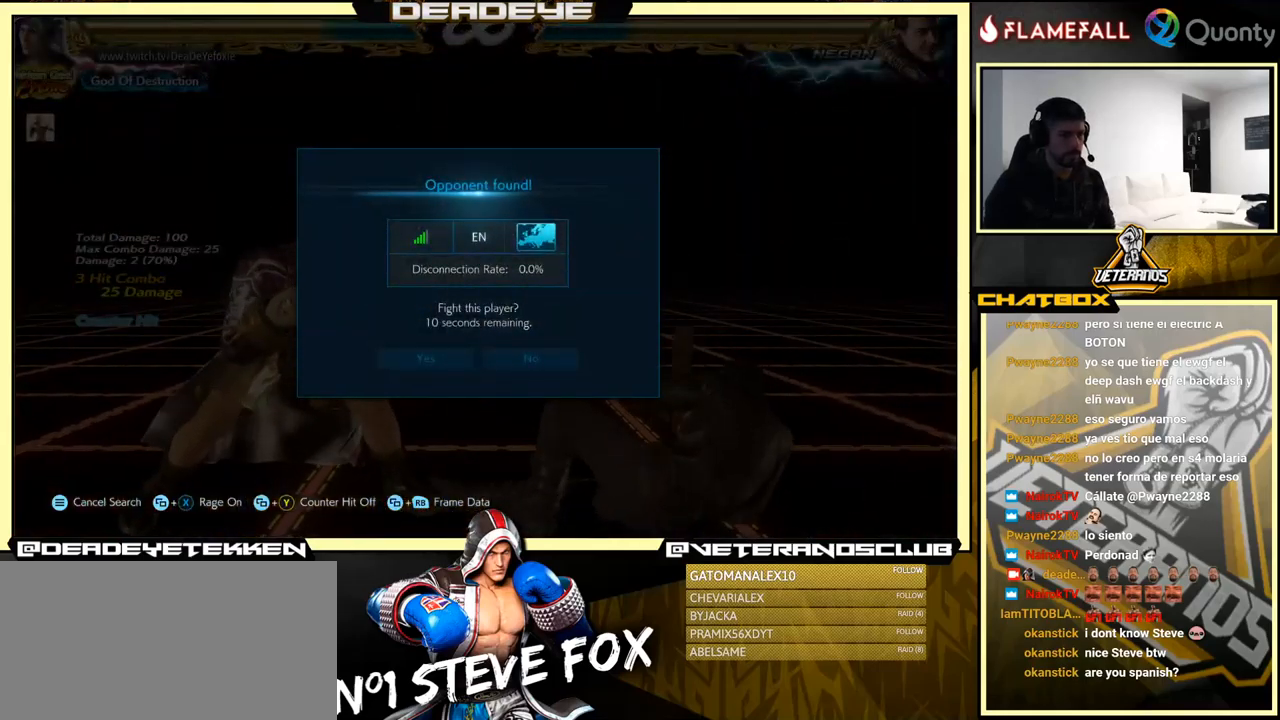
{"buttons": [], "left_stick": "center", "events": []}
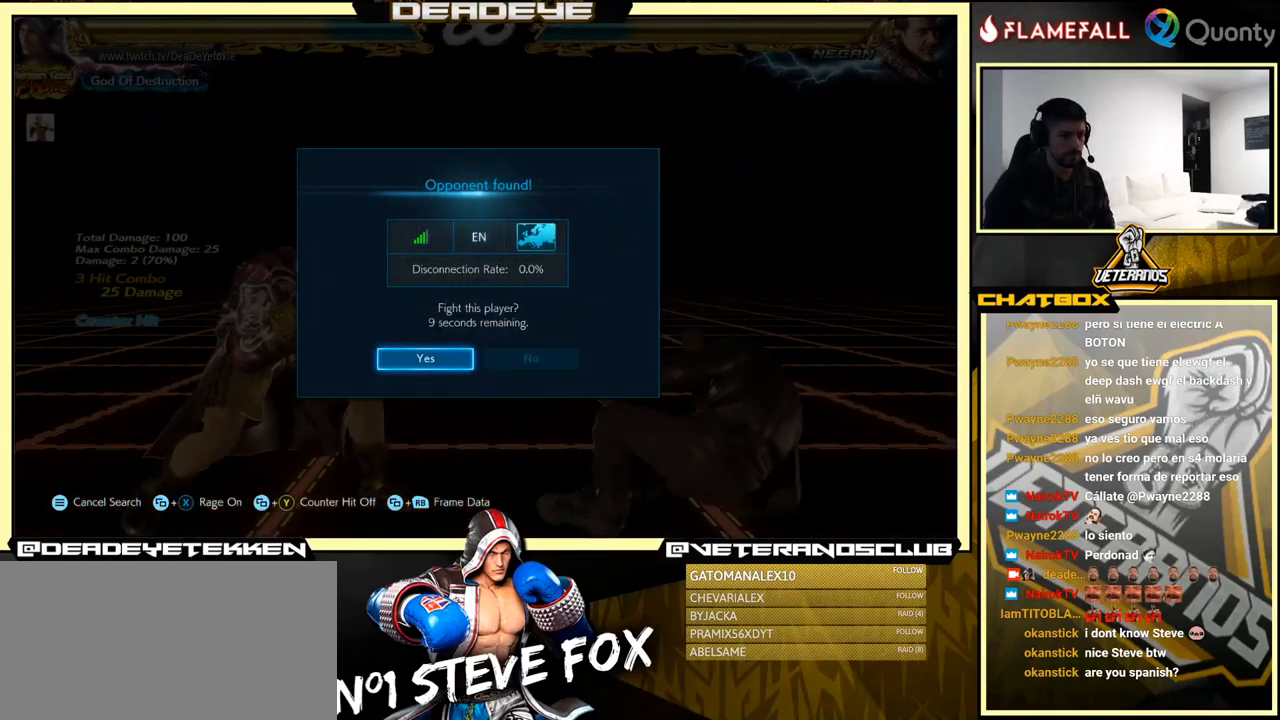
{"buttons": [], "left_stick": "center", "events": [[250, "CROSS", "down"], [400, "CROSS", "up"]]}
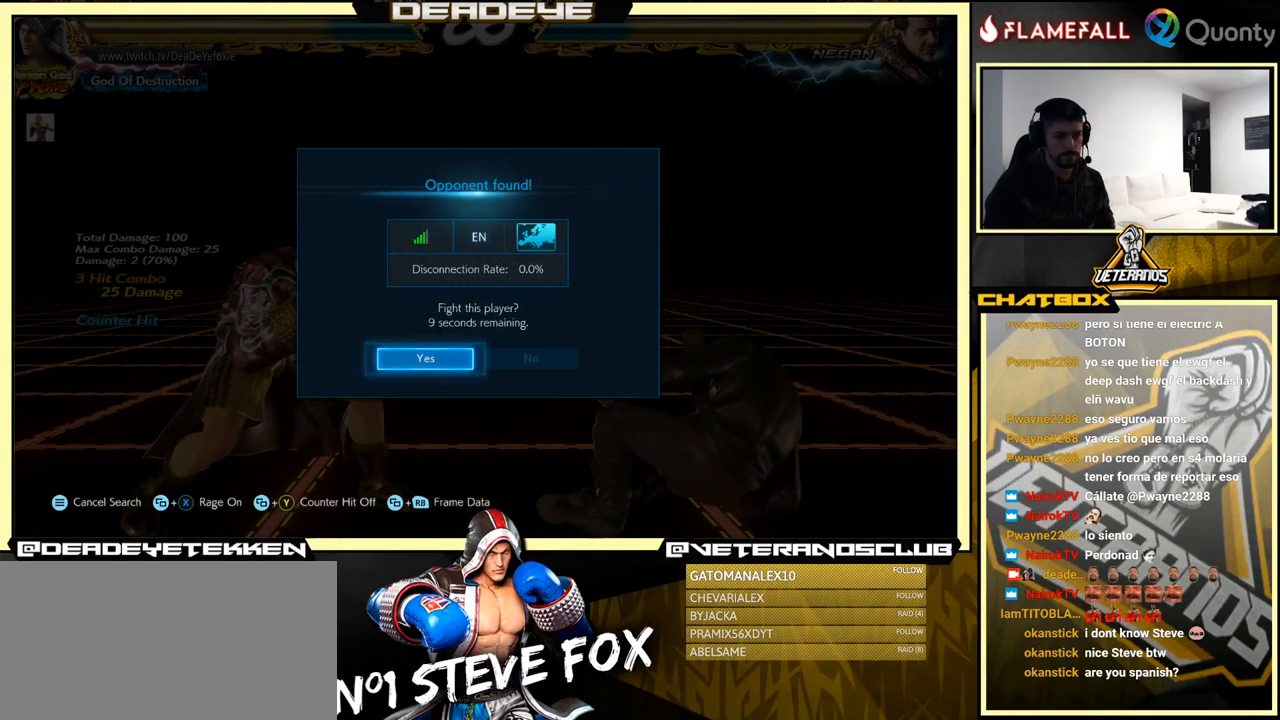
{"buttons": [], "left_stick": "right", "events": [[334, "left_stick", "right"], [417, "left_stick", "center"], [484, "left_stick", "right"]]}
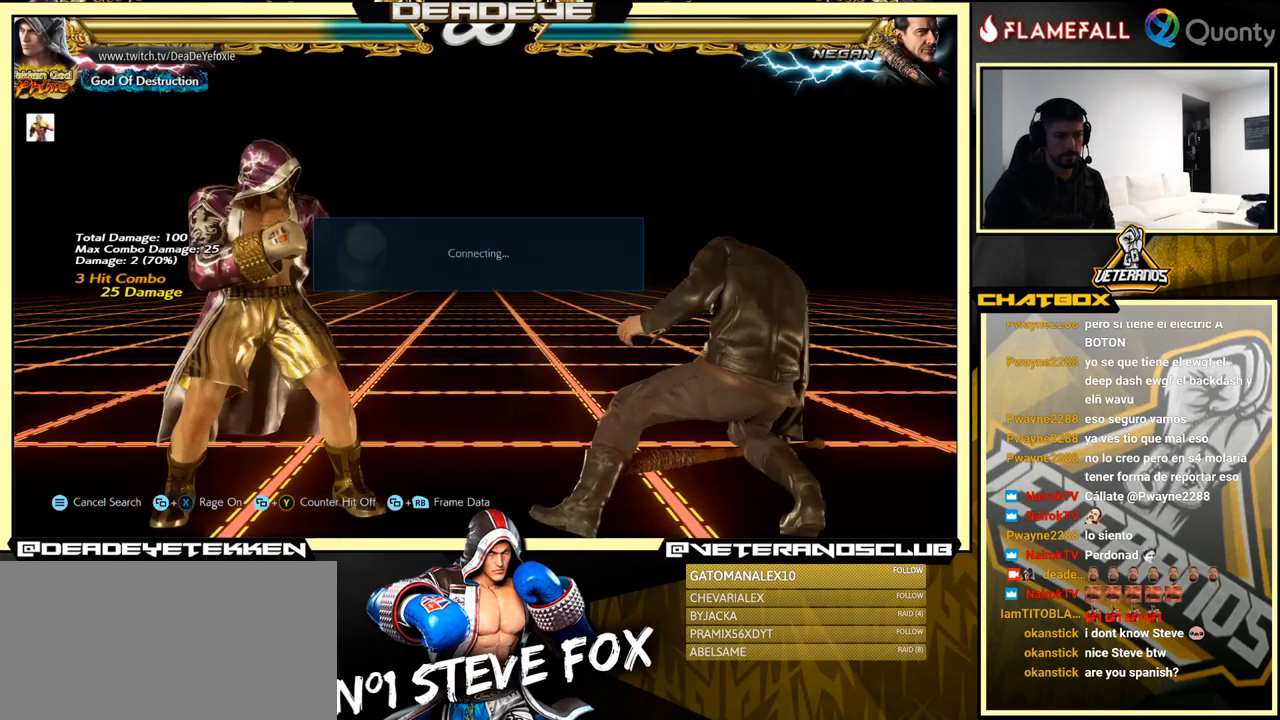
{"buttons": [], "left_stick": "down-right", "events": [[200, "left_stick", "down-right"], [217, "TRIANGLE", "down"], [334, "CROSS", "down"], [334, "TRIANGLE", "up"], [484, "CROSS", "up"]]}
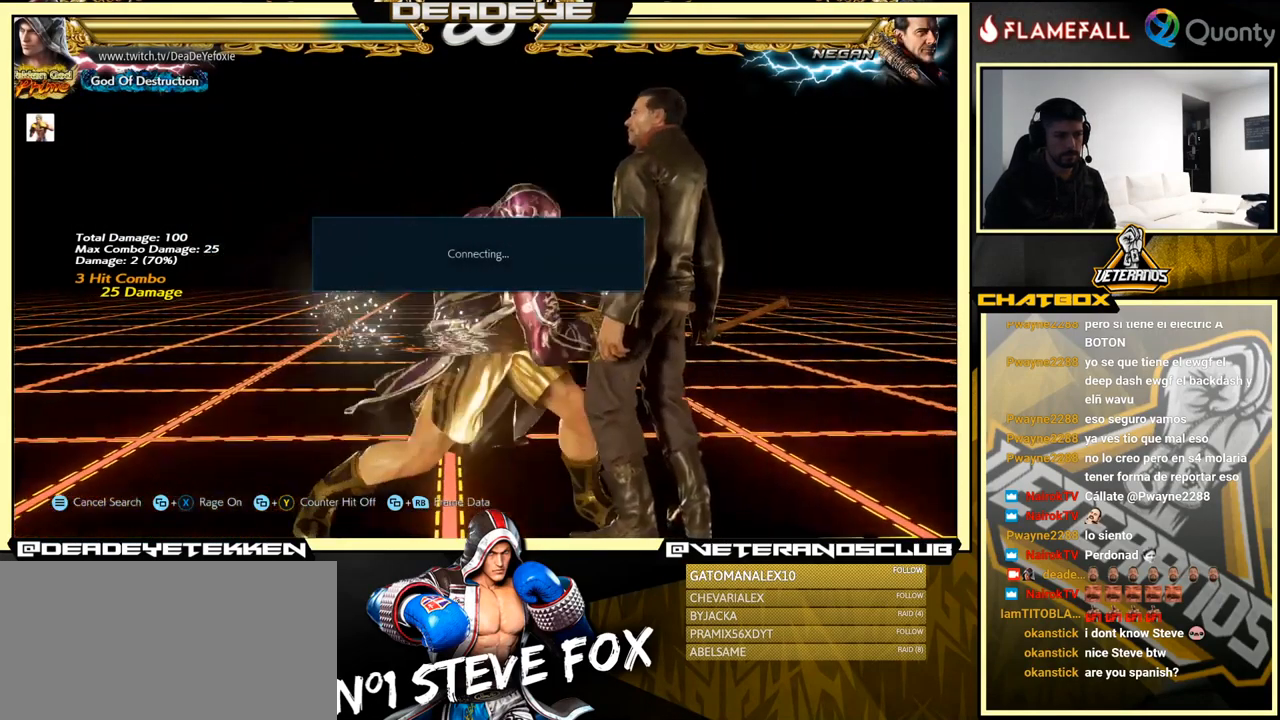
{"buttons": ["CROSS"], "left_stick": "right", "events": [[34, "left_stick", "down-left"], [450, "left_stick", "right"], [484, "CROSS", "down"]]}
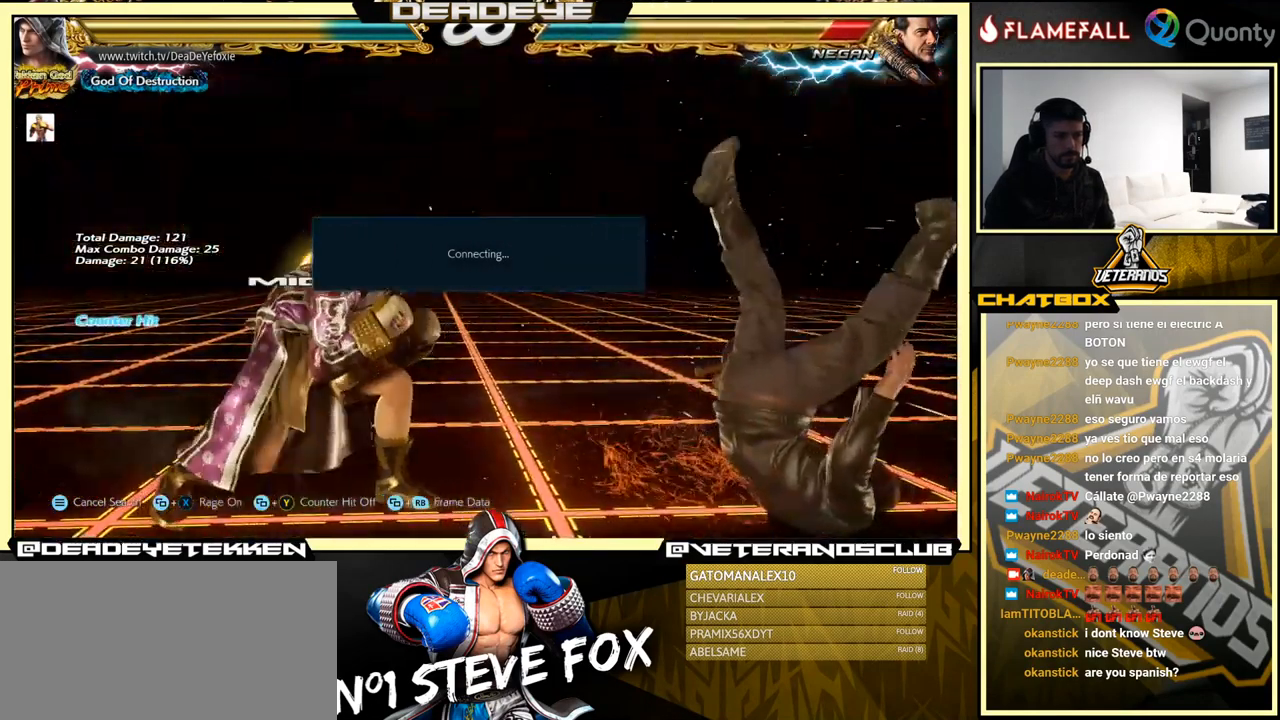
{"buttons": [], "left_stick": "center", "events": [[34, "CROSS", "up"], [34, "left_stick", "center"], [84, "R1", "down"], [134, "R1", "up"], [200, "R1", "down"], [317, "R1", "up"]]}
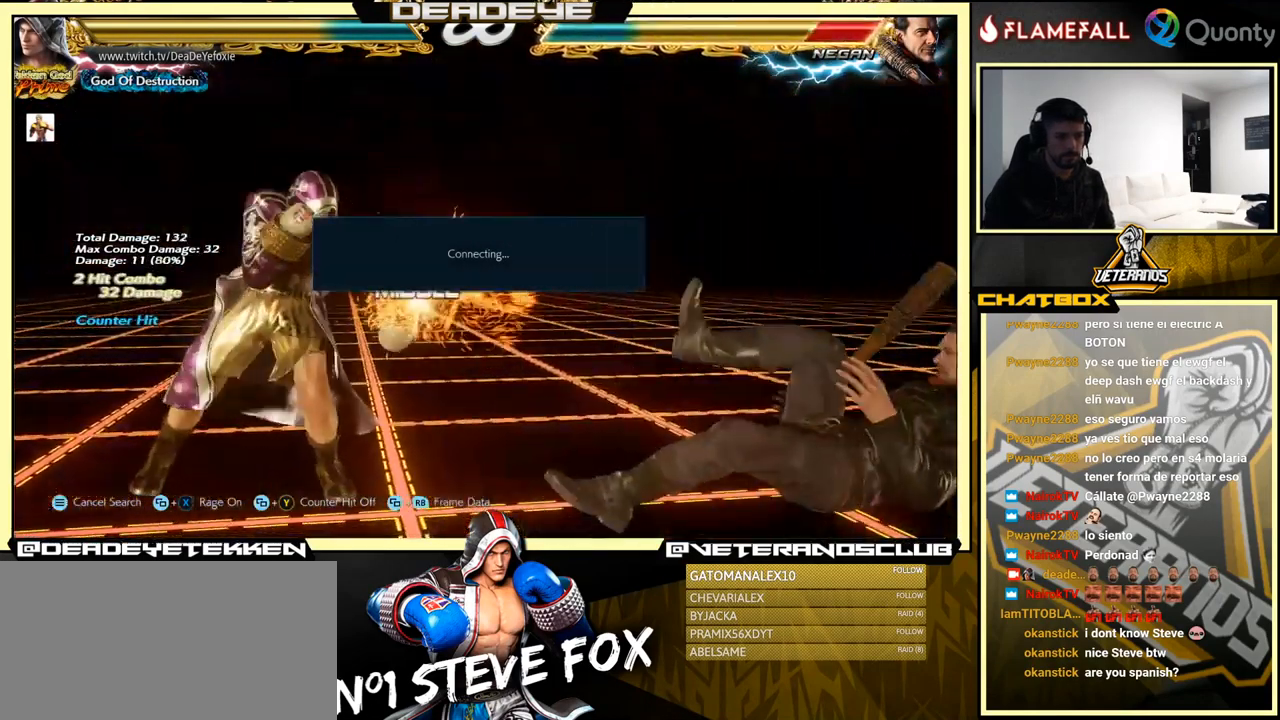
{"buttons": [], "left_stick": "center", "events": []}
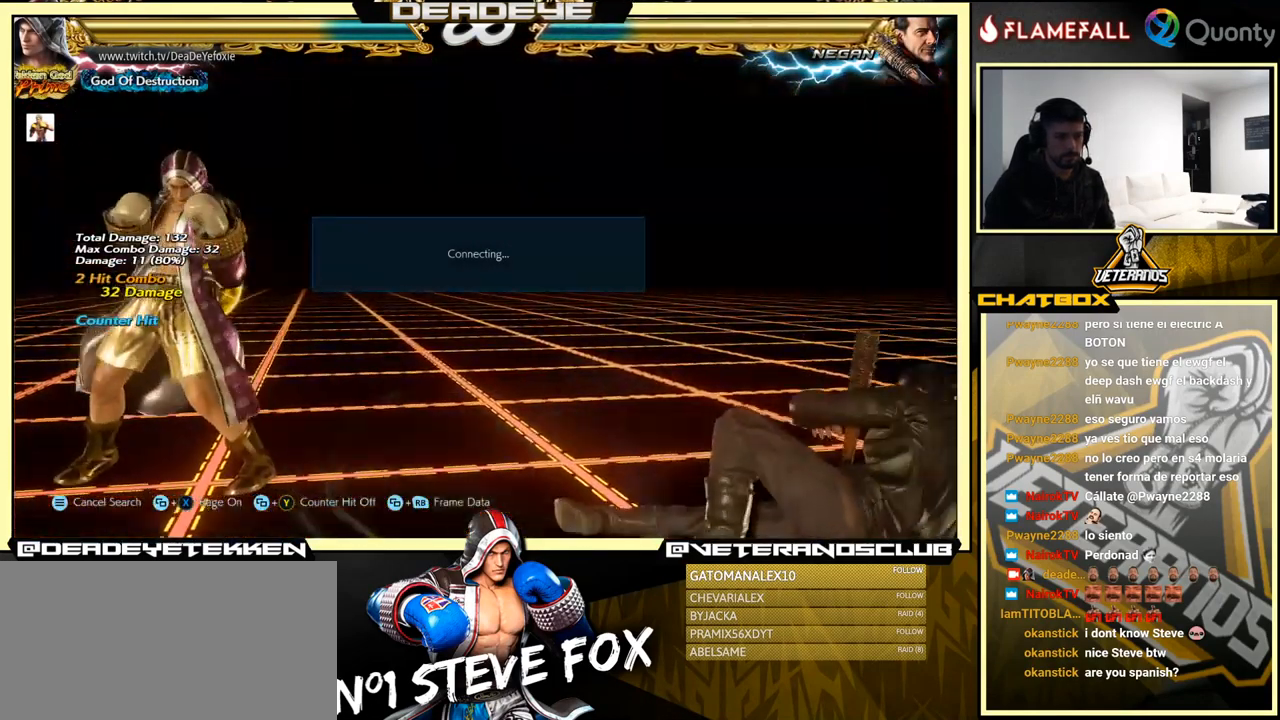
{"buttons": ["TRIANGLE"], "left_stick": "down-right", "events": [[17, "left_stick", "right"], [117, "left_stick", "center"], [167, "left_stick", "right"], [467, "TRIANGLE", "down"], [467, "left_stick", "down-right"]]}
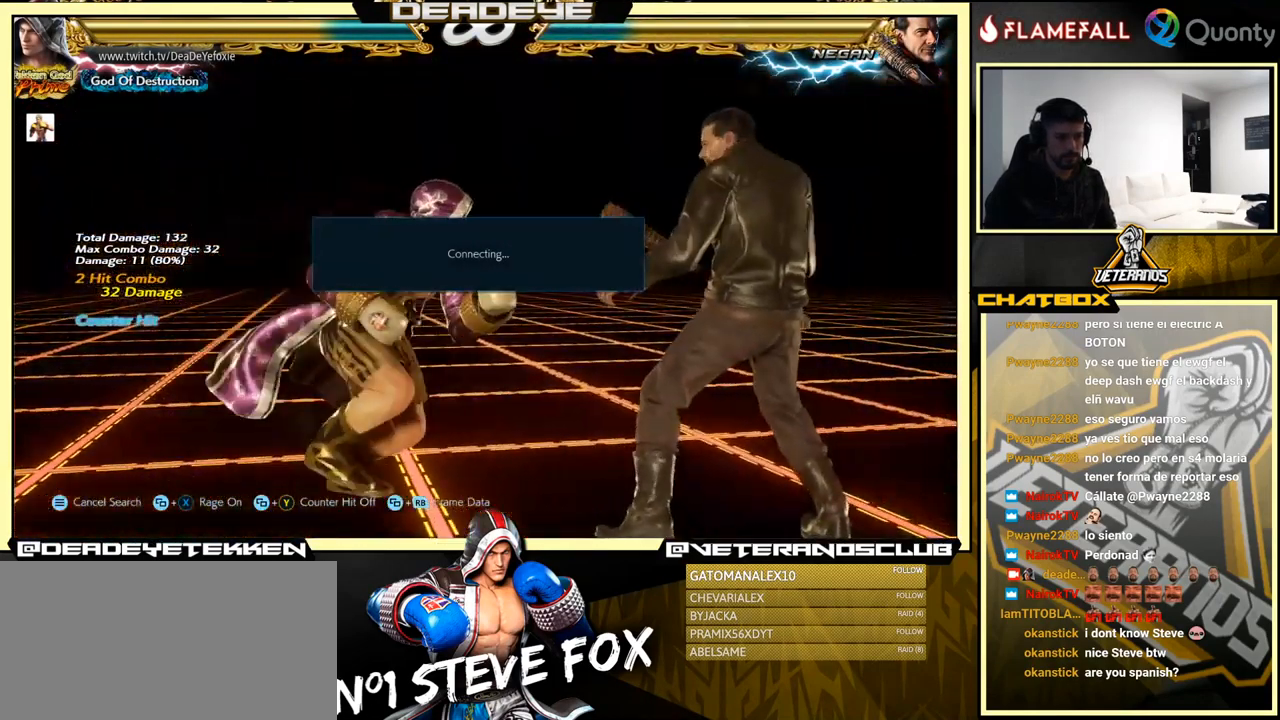
{"buttons": [], "left_stick": "down-left", "events": [[84, "TRIANGLE", "up"], [117, "CROSS", "down"], [234, "CROSS", "up"], [367, "left_stick", "down-left"]]}
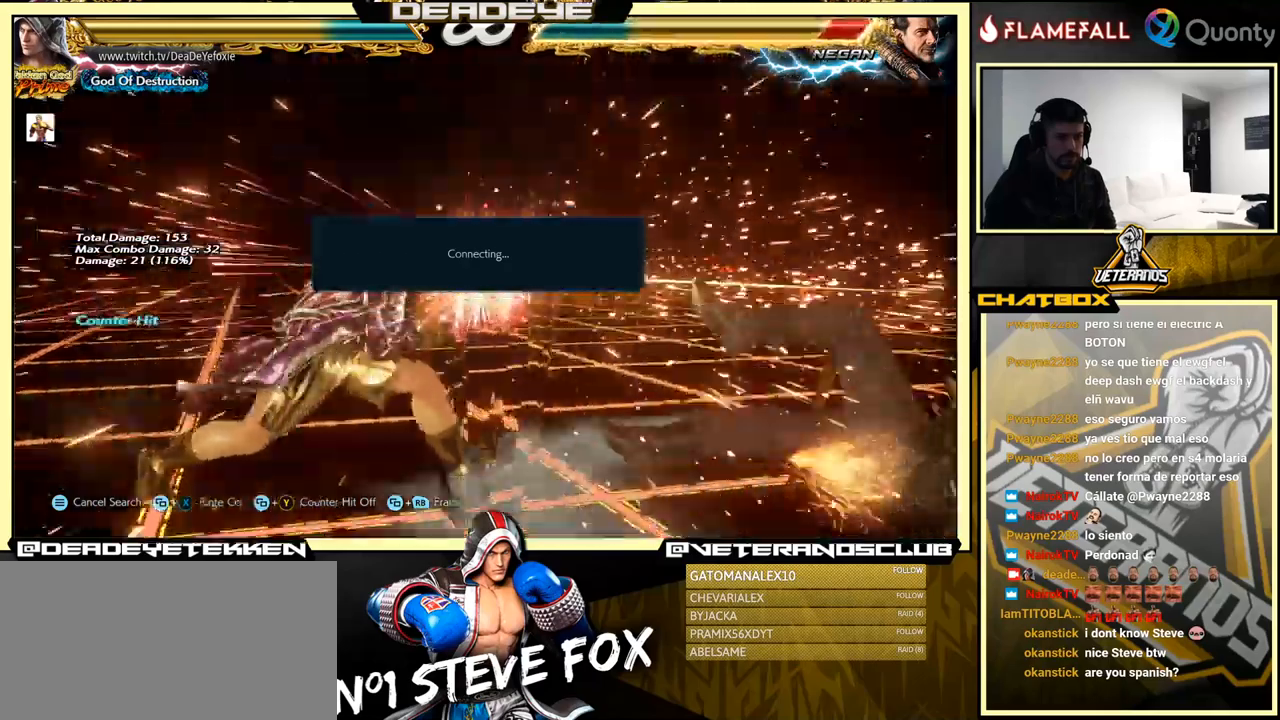
{"buttons": ["R1"], "left_stick": "center", "events": [[233, "left_stick", "right"], [250, "CROSS", "down"], [316, "CROSS", "up"], [350, "R1", "down"], [383, "R1", "up"], [383, "left_stick", "center"], [450, "R1", "down"]]}
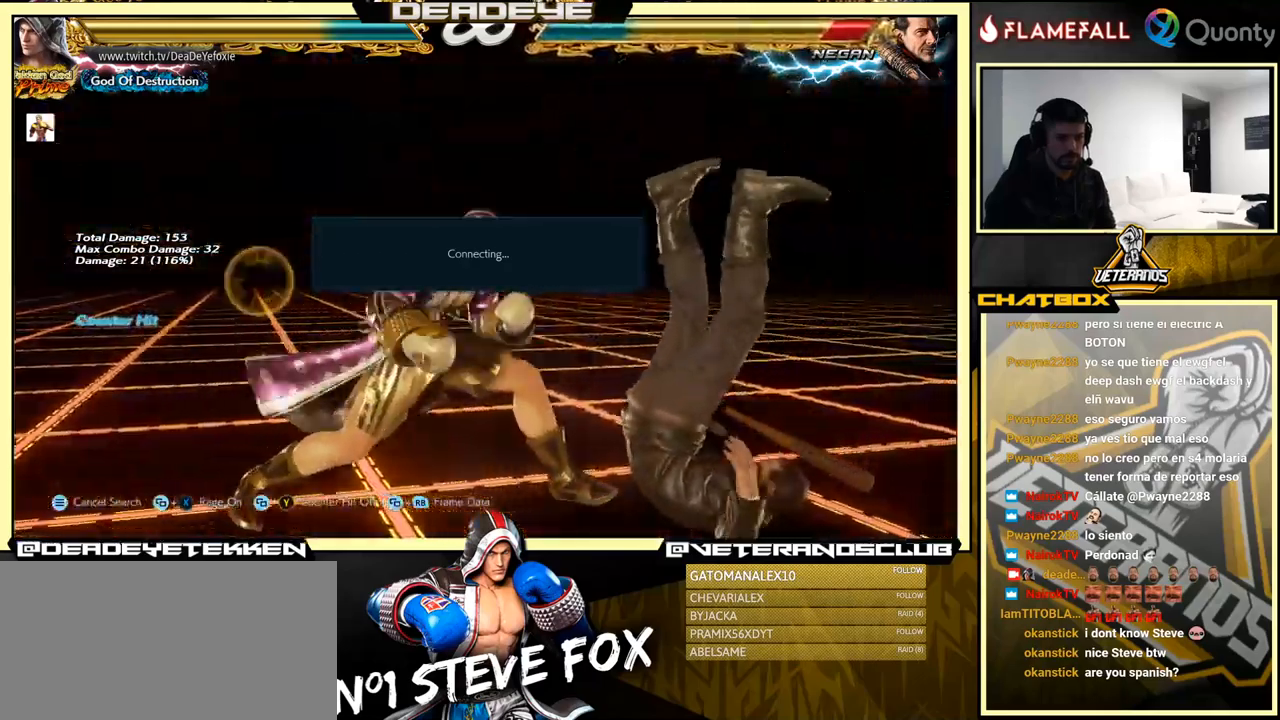
{"buttons": [], "left_stick": "center", "events": [[100, "R1", "up"]]}
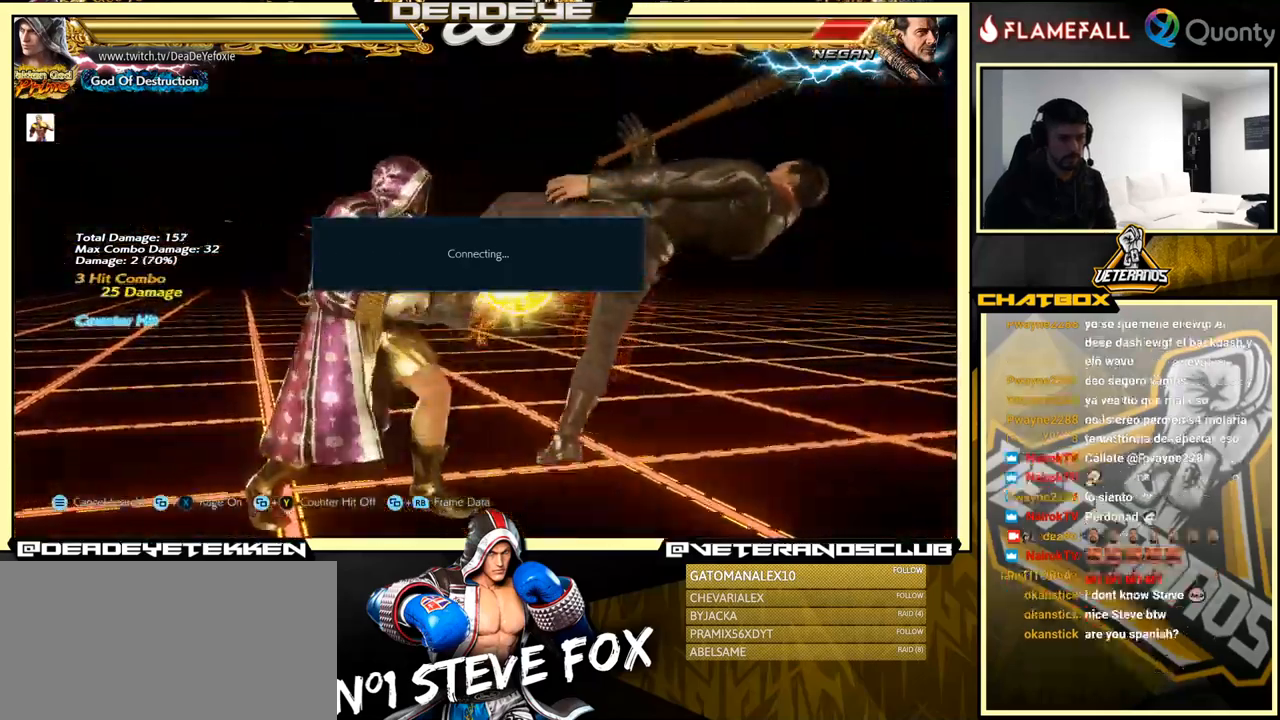
{"buttons": [], "left_stick": "center", "events": [[133, "left_stick", "left"], [166, "R2", "down"], [250, "R2", "up"], [250, "SQUARE", "down"], [283, "SQUARE", "up"], [283, "left_stick", "center"]]}
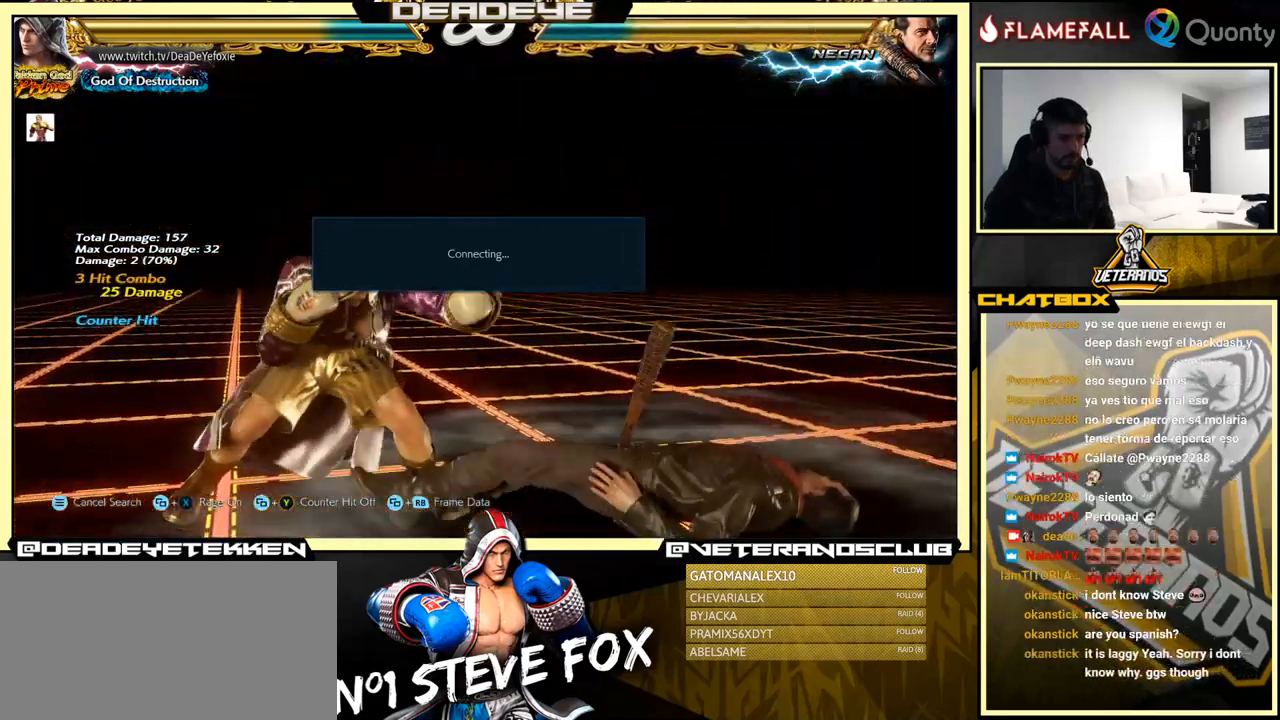
{"buttons": [], "left_stick": "center", "events": []}
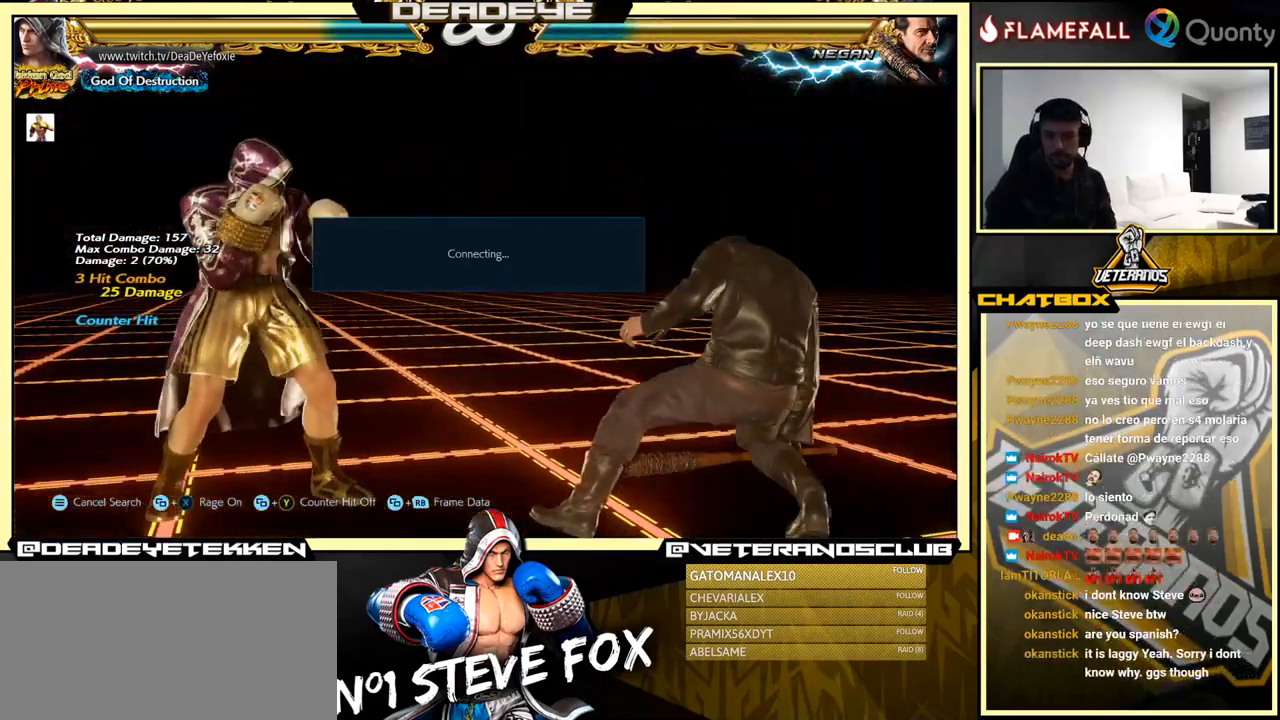
{"buttons": [], "left_stick": "center", "events": []}
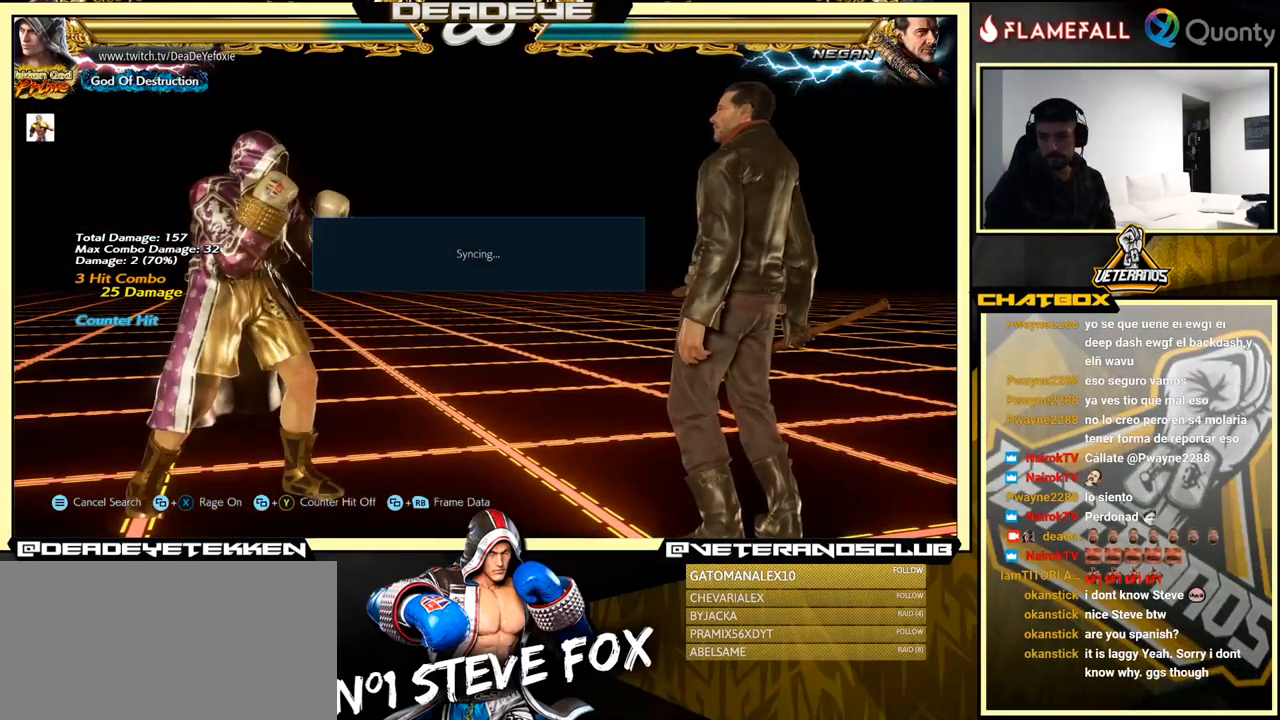
{"buttons": [], "left_stick": "center", "events": []}
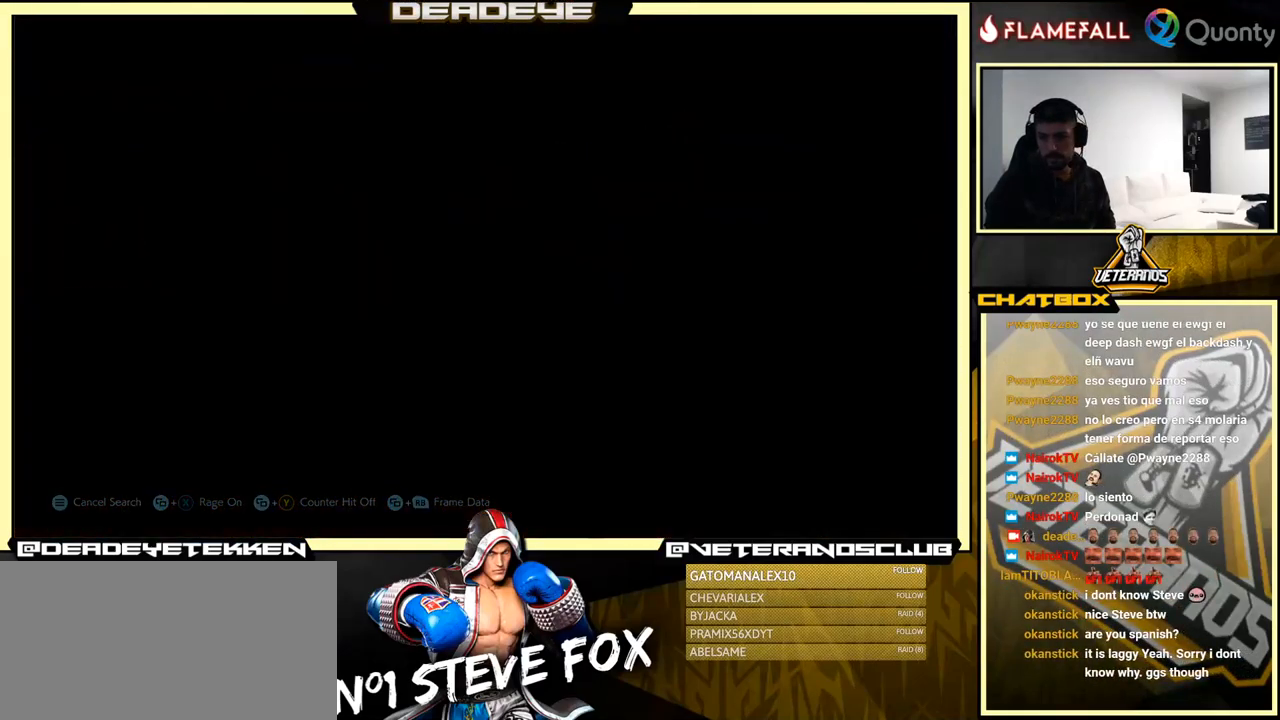
{"buttons": [], "left_stick": "center", "events": []}
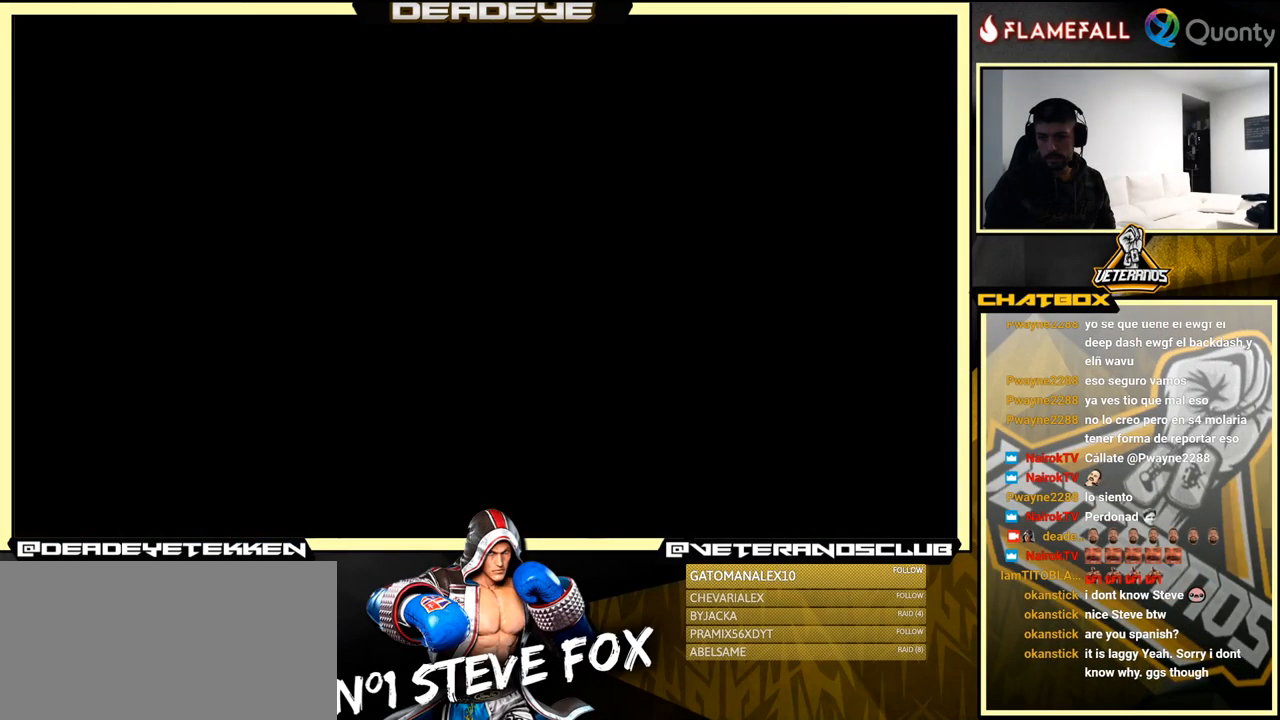
{"buttons": [], "left_stick": "center", "events": []}
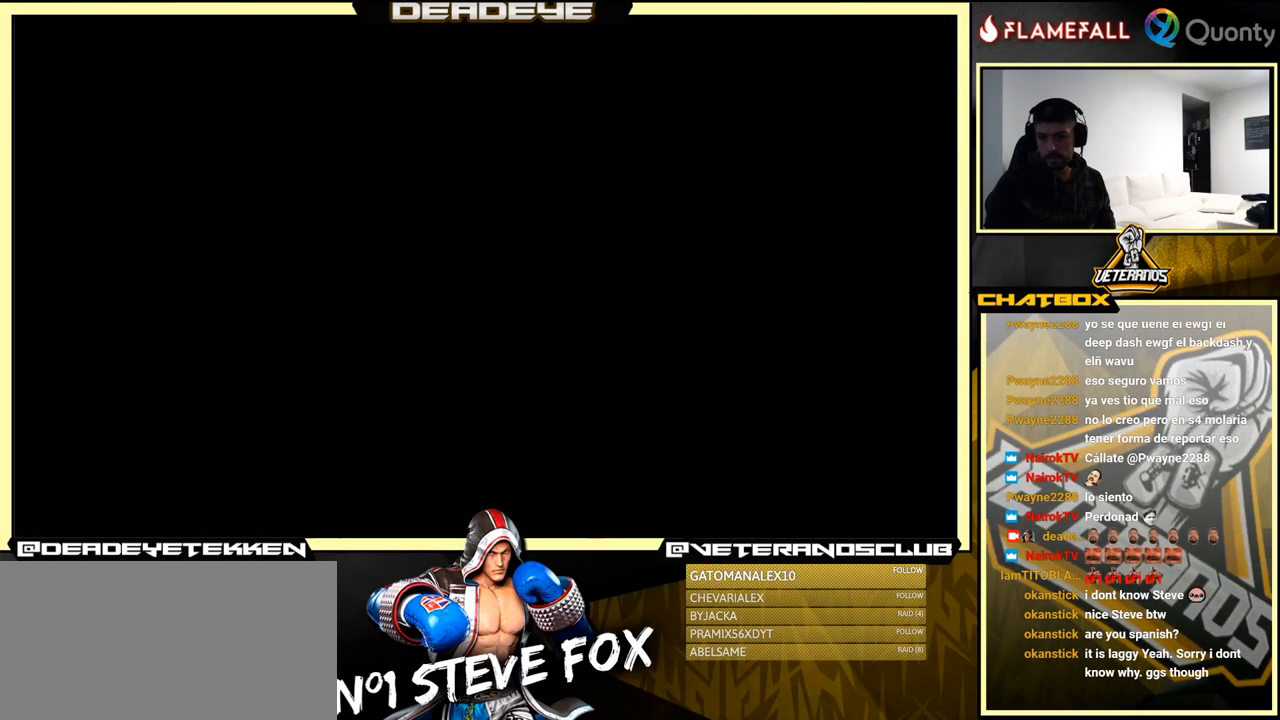
{"buttons": [], "left_stick": "center", "events": [[33, "CROSS", "down"], [133, "CROSS", "up"]]}
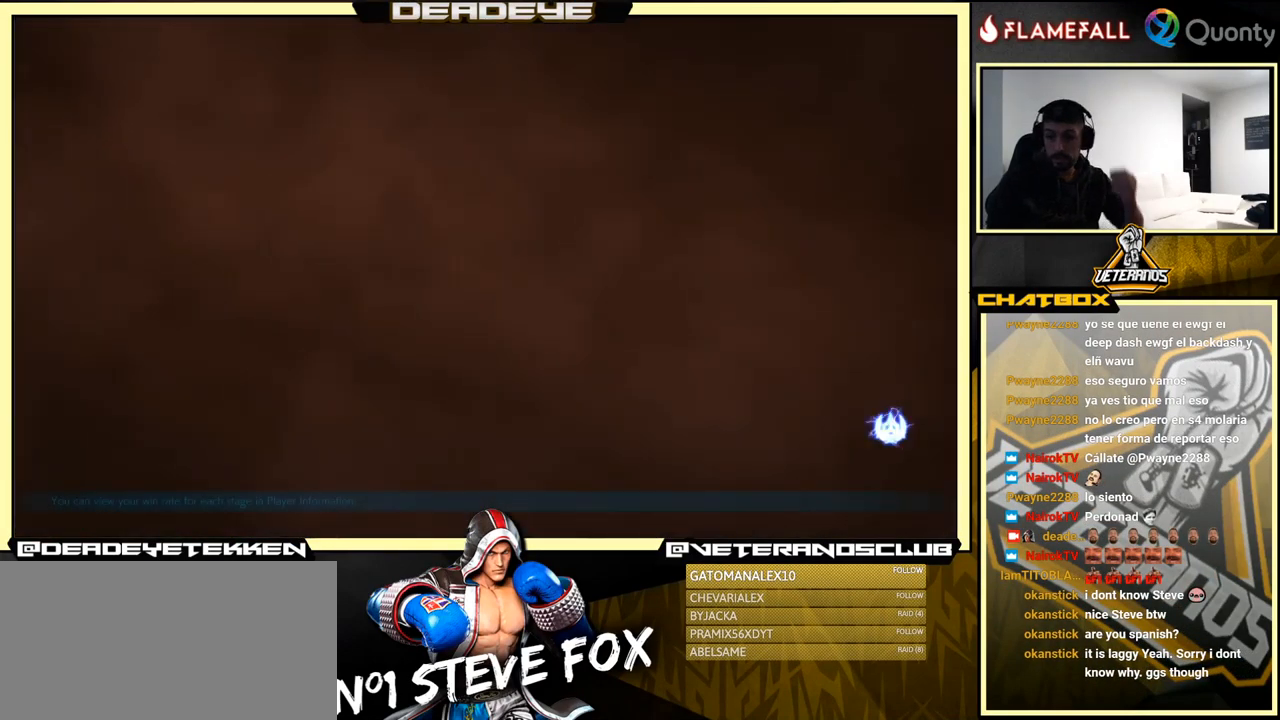
{"buttons": ["CROSS"], "left_stick": "center", "events": [[482, "CROSS", "down"]]}
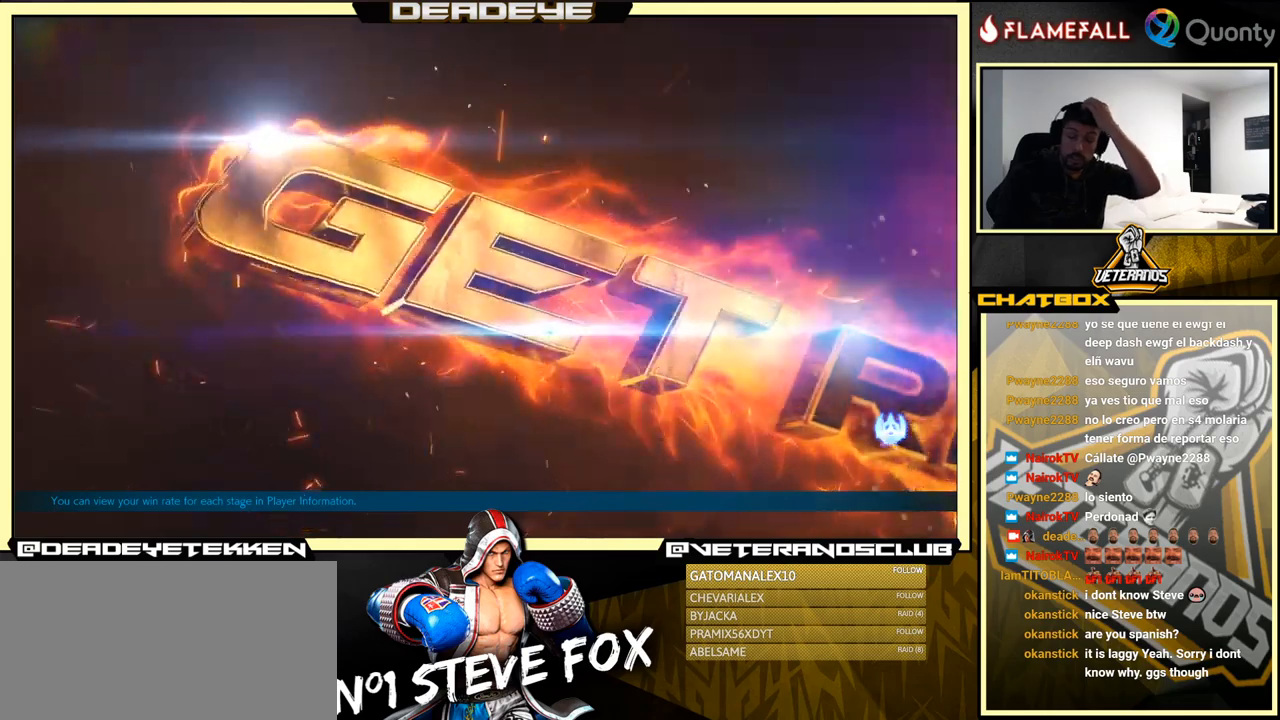
{"buttons": ["CROSS"], "left_stick": "center", "events": []}
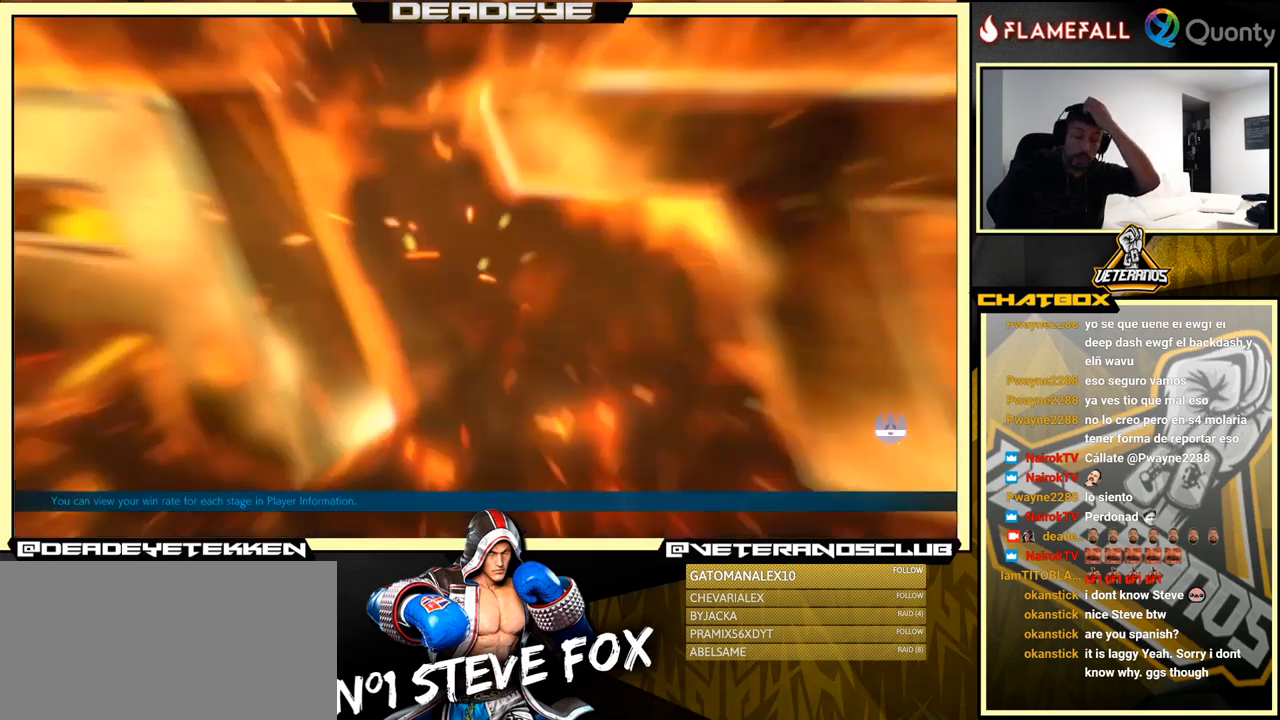
{"buttons": [], "left_stick": "center", "events": [[450, "CROSS", "up"]]}
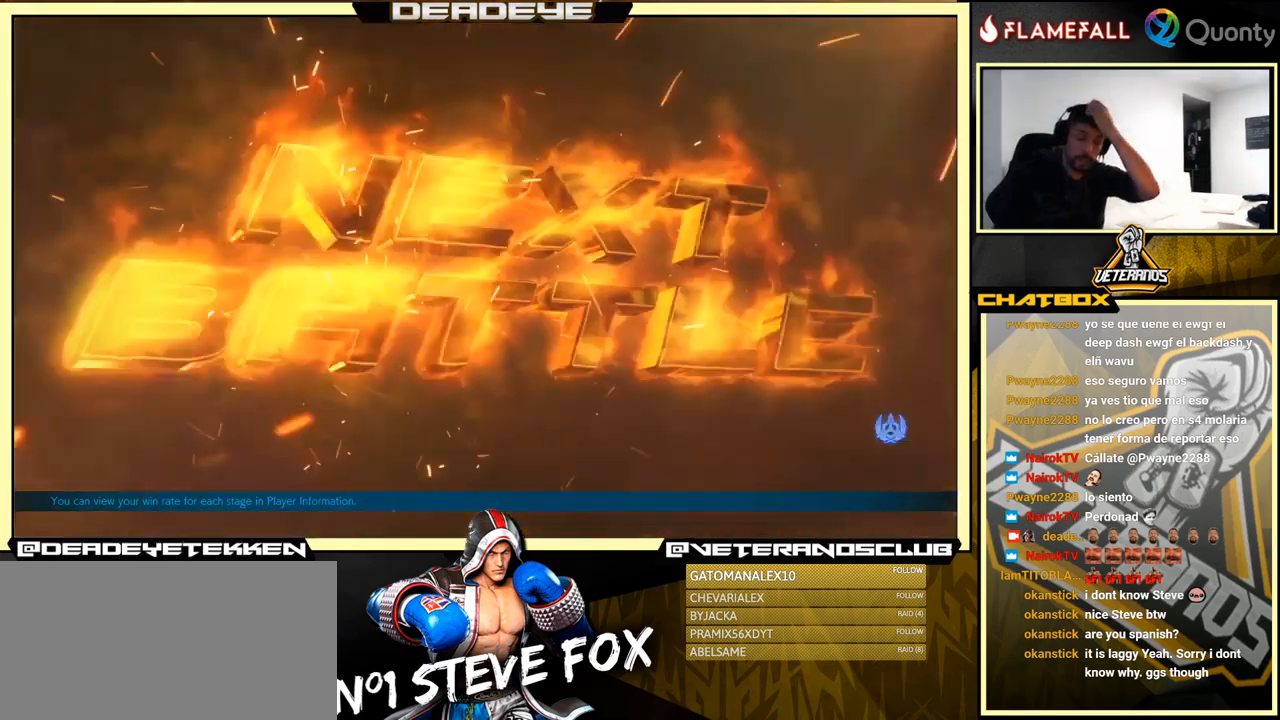
{"buttons": [], "left_stick": "center", "events": [[283, "CROSS", "down"], [467, "CROSS", "up"]]}
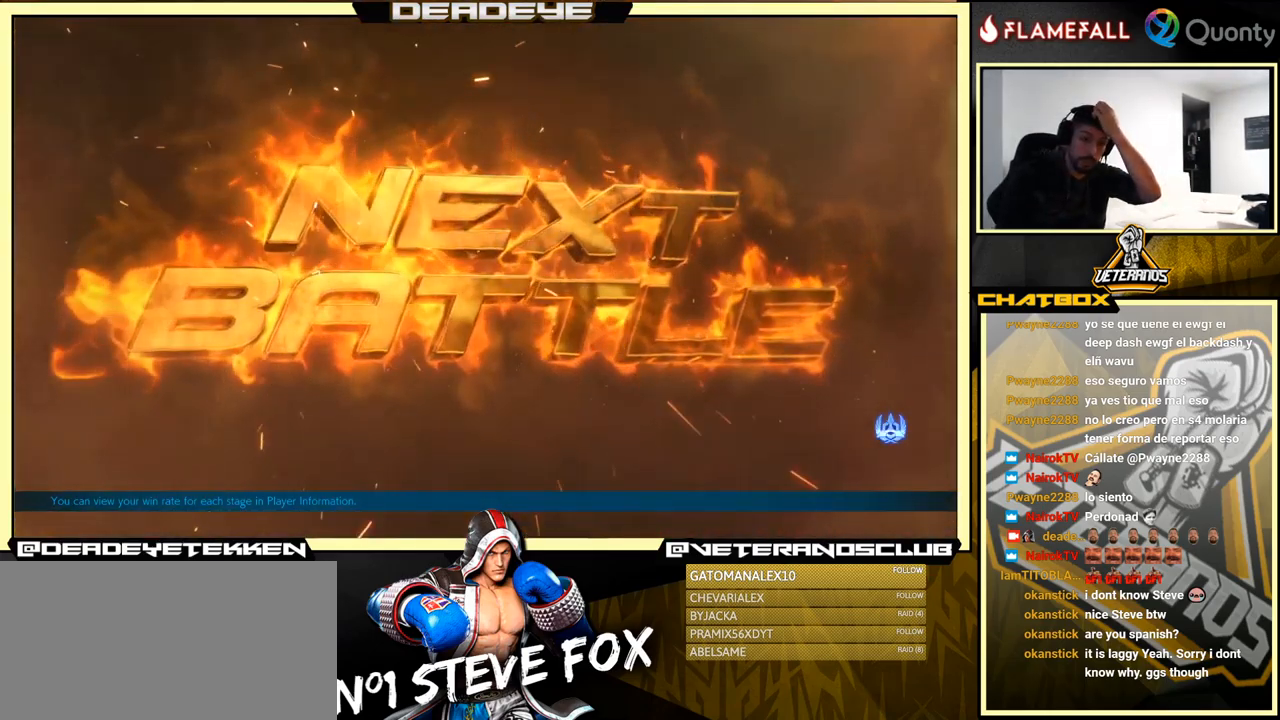
{"buttons": [], "left_stick": "center", "events": [[200, "CROSS", "down"], [383, "CROSS", "up"]]}
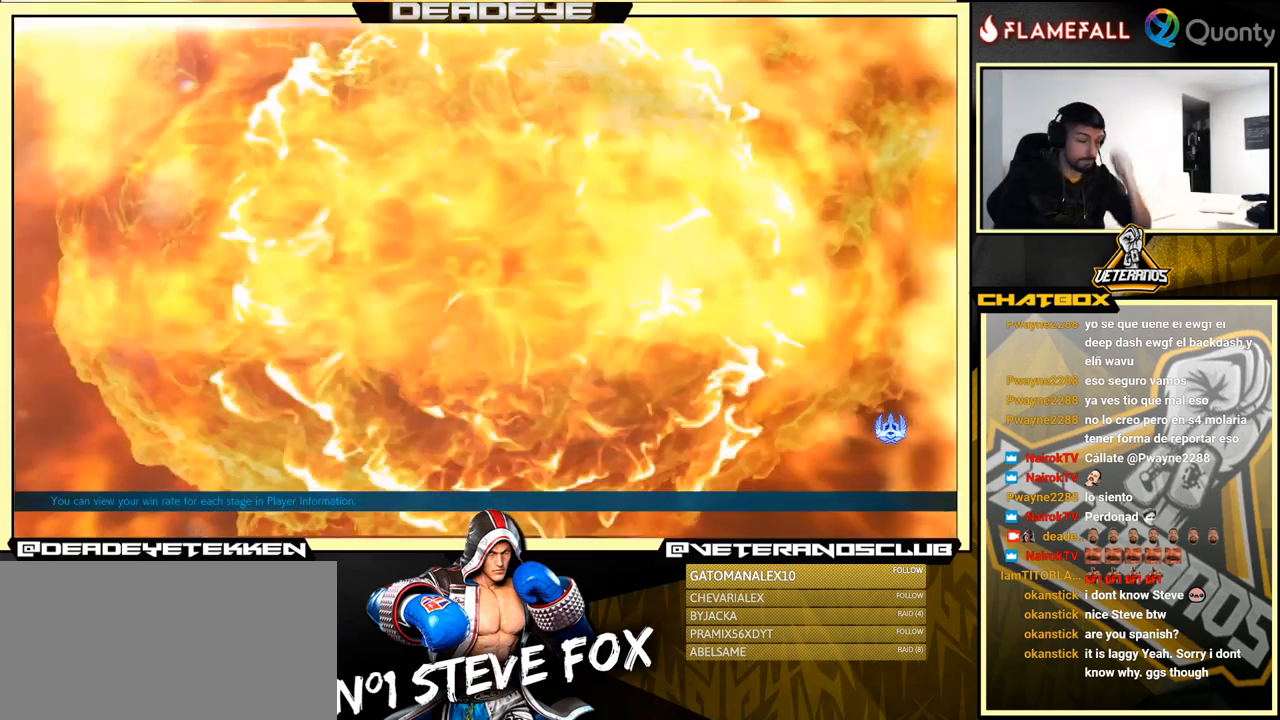
{"buttons": [], "left_stick": "center", "events": []}
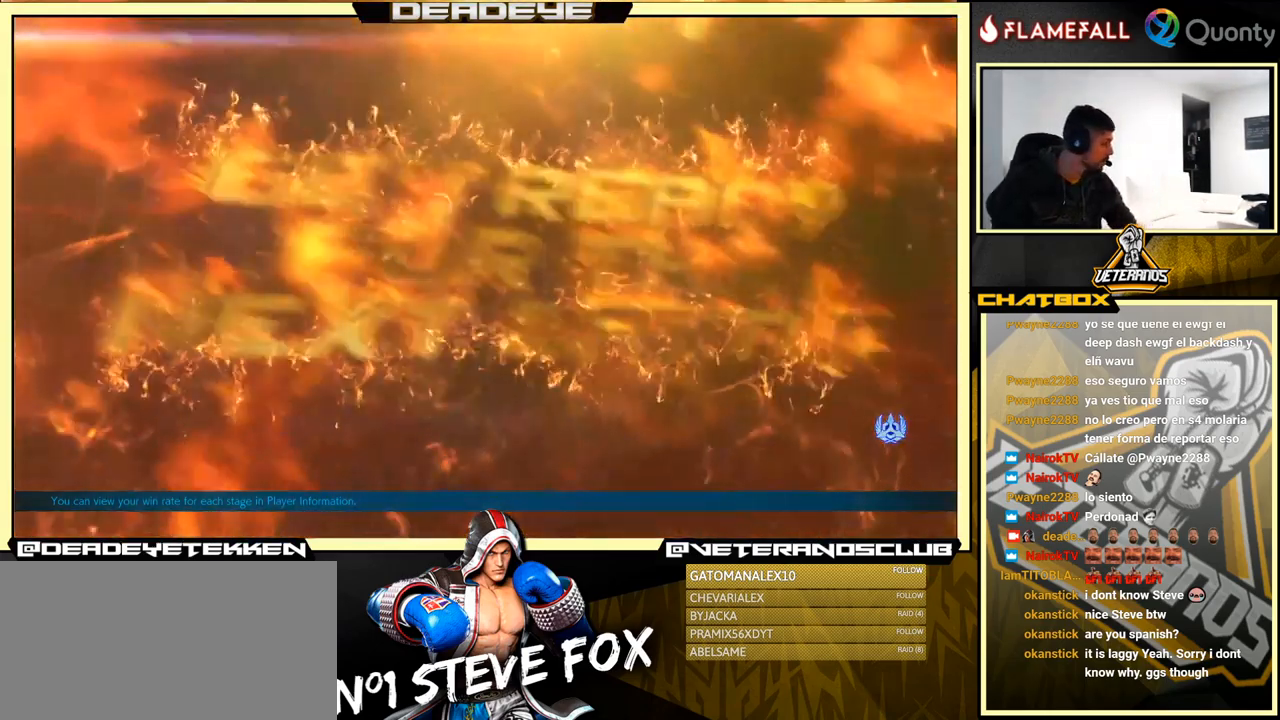
{"buttons": [], "left_stick": "center", "events": [[50, "CROSS", "down"], [167, "CROSS", "up"]]}
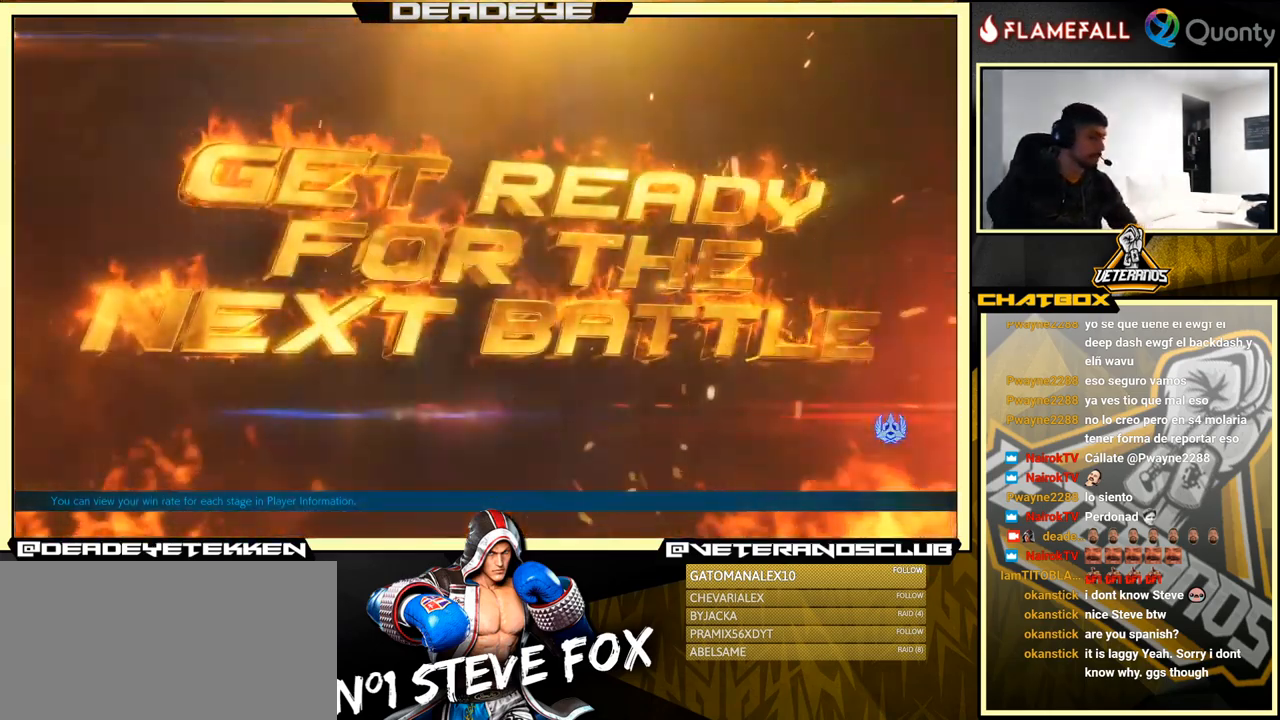
{"buttons": [], "left_stick": "center", "events": []}
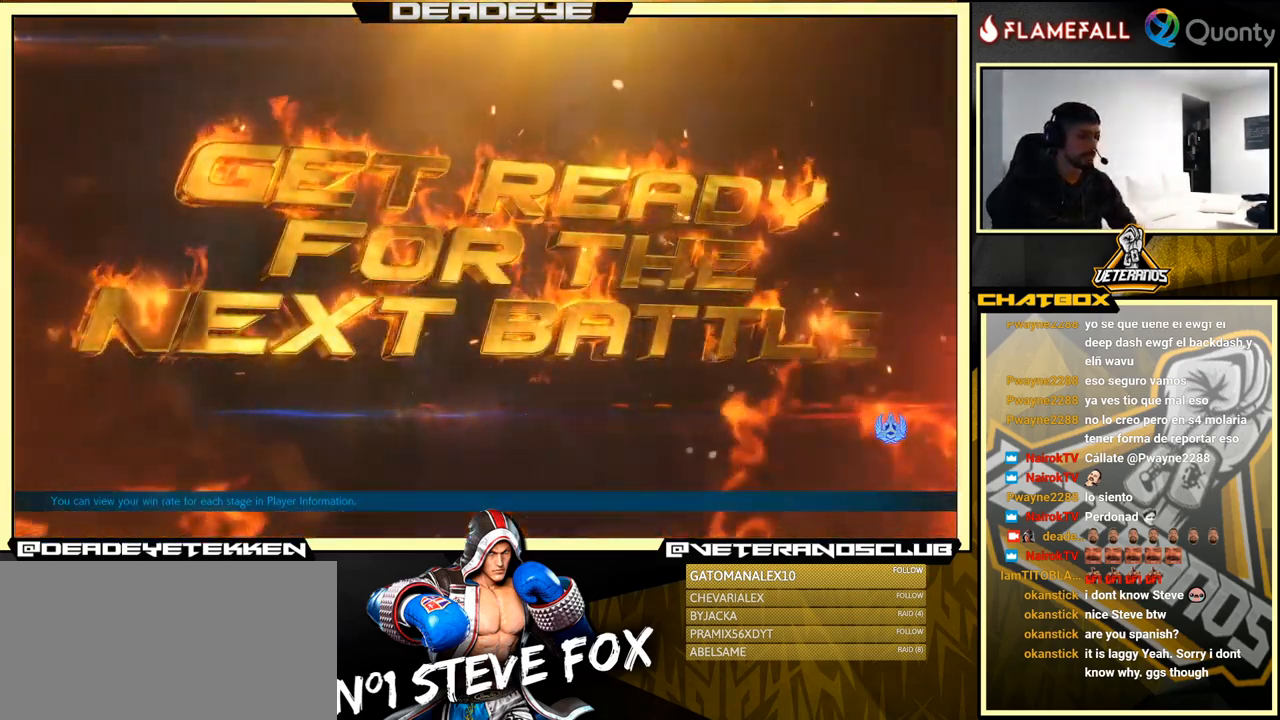
{"buttons": [], "left_stick": "center", "events": [[50, "CROSS", "down"], [283, "CROSS", "up"]]}